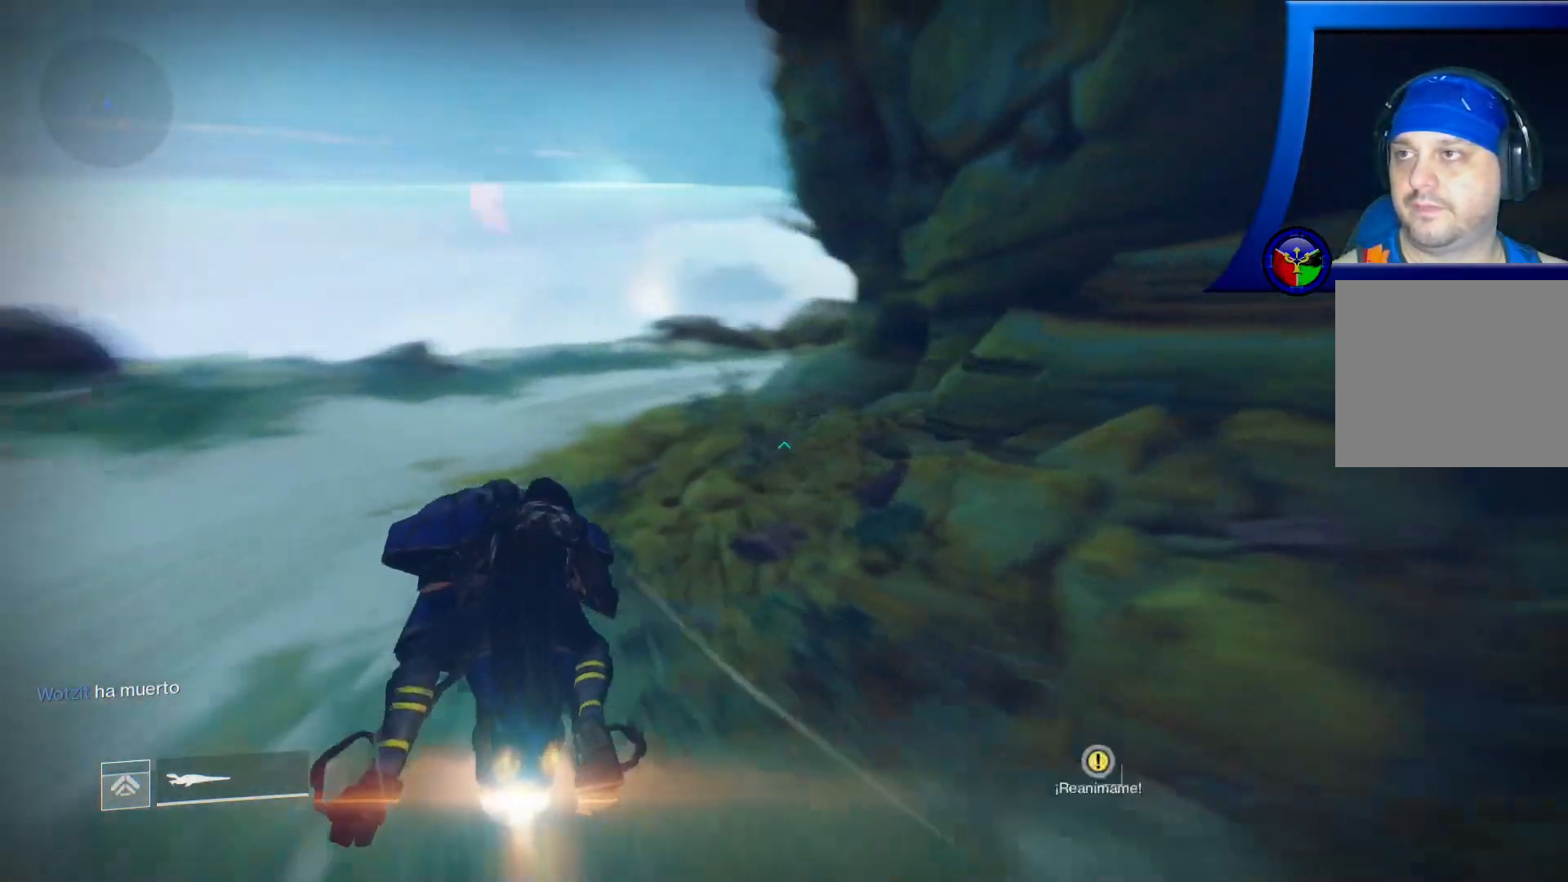
Gameplay with a controller (Xbox layout); each line is a JSON object with the inputs held at the frame after it. "events" lists button and stick changes between this image and that frame as [ms after this image, input, new state], when the widget could be followed in between. Not read: HOME.
{"buttons": ["L2"], "left_stick": "up", "right_stick": "right", "events": []}
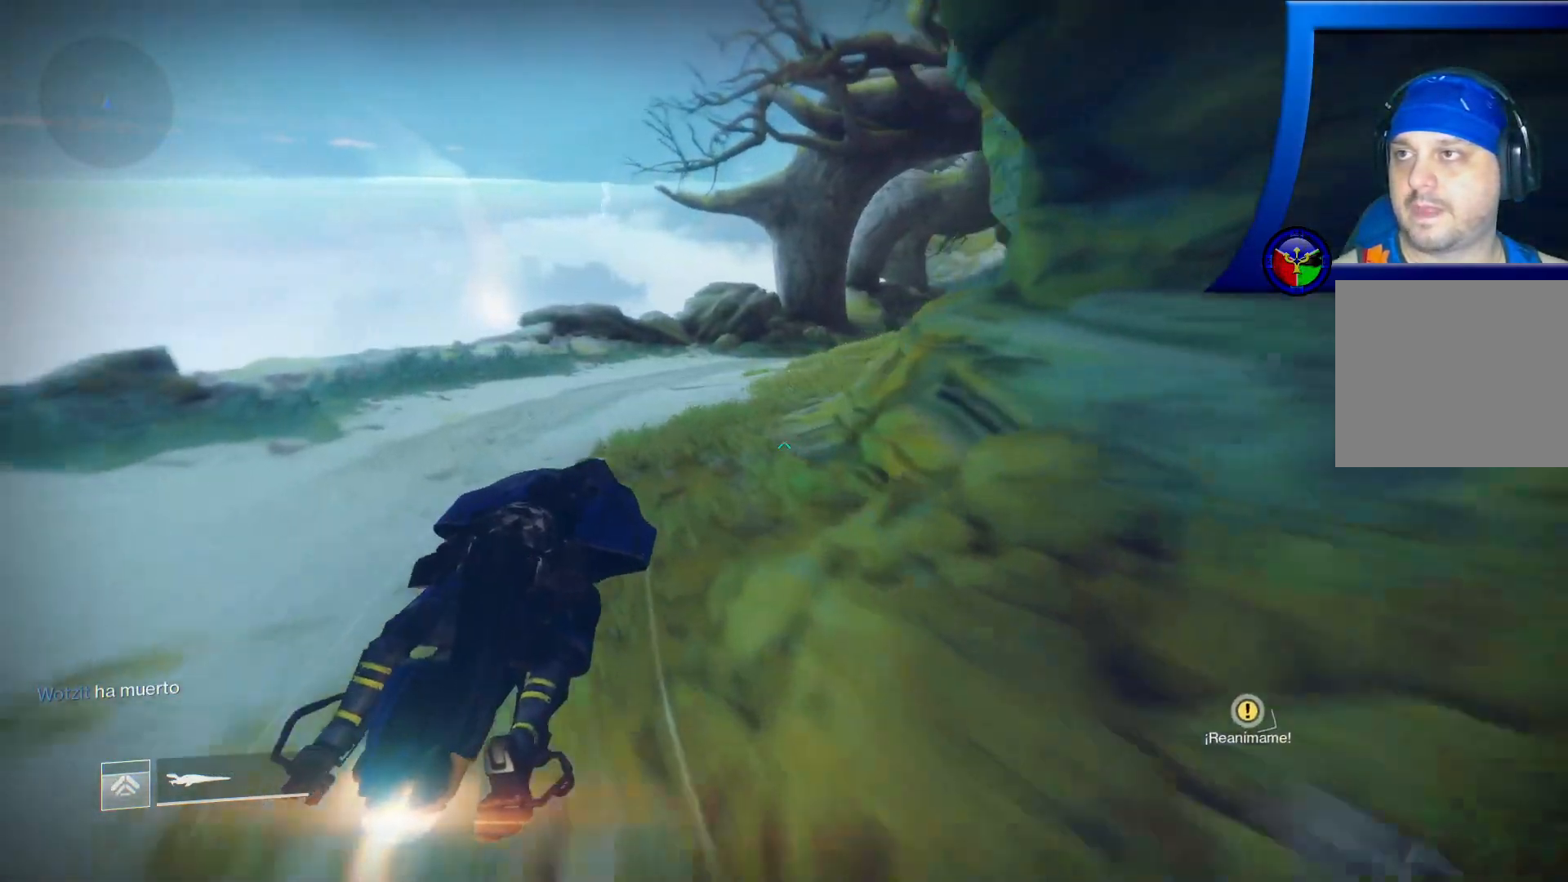
{"buttons": ["L2"], "left_stick": "up", "right_stick": "right", "events": []}
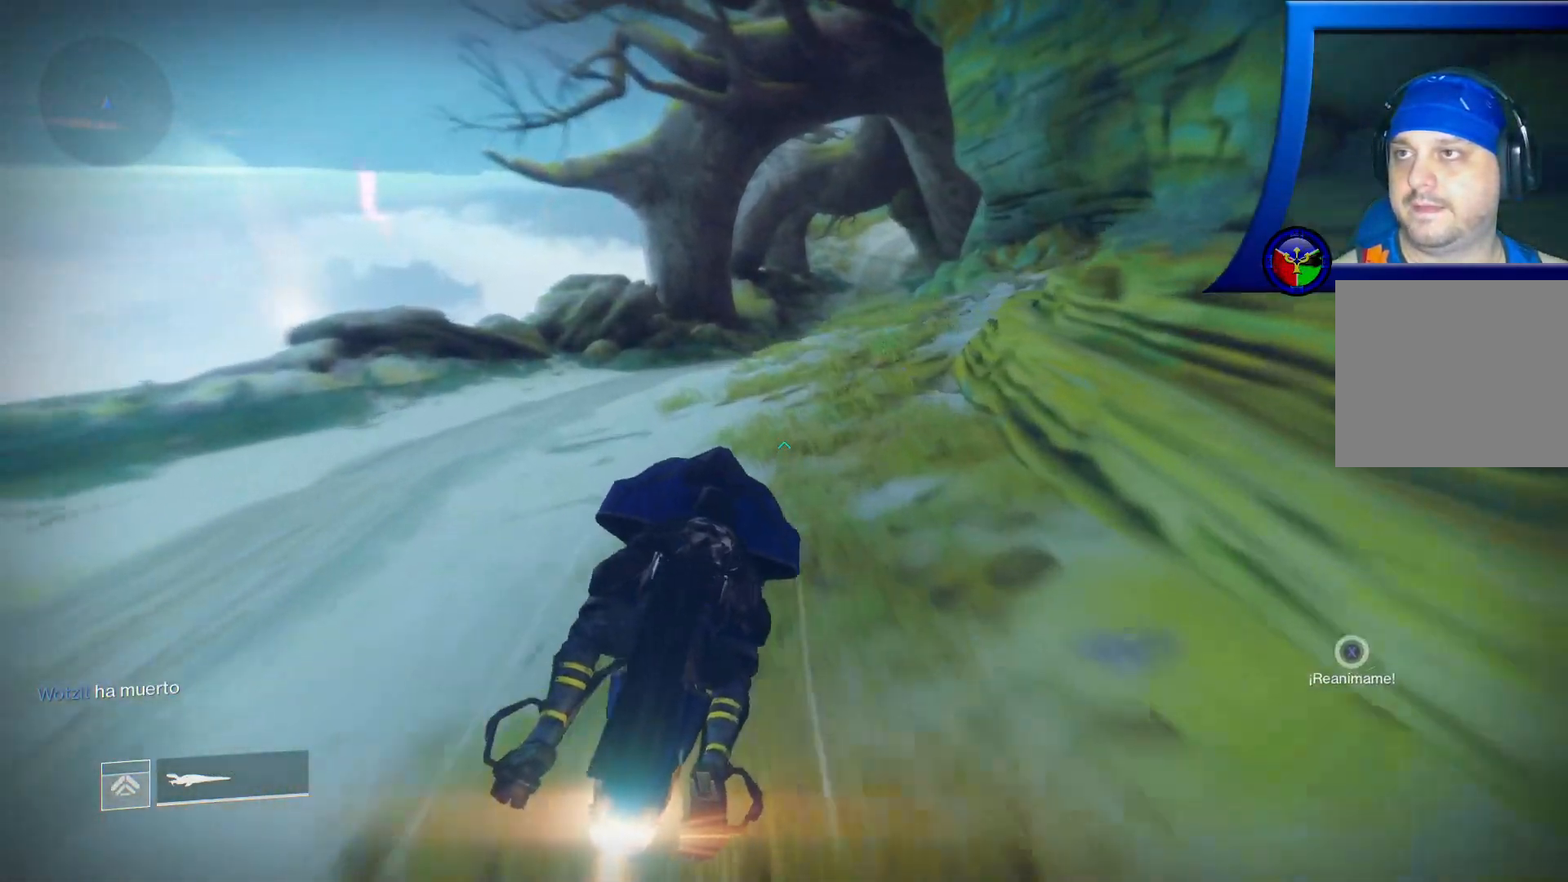
{"buttons": ["L2"], "left_stick": "up", "right_stick": "center", "events": [[50, "right_stick", "center"]]}
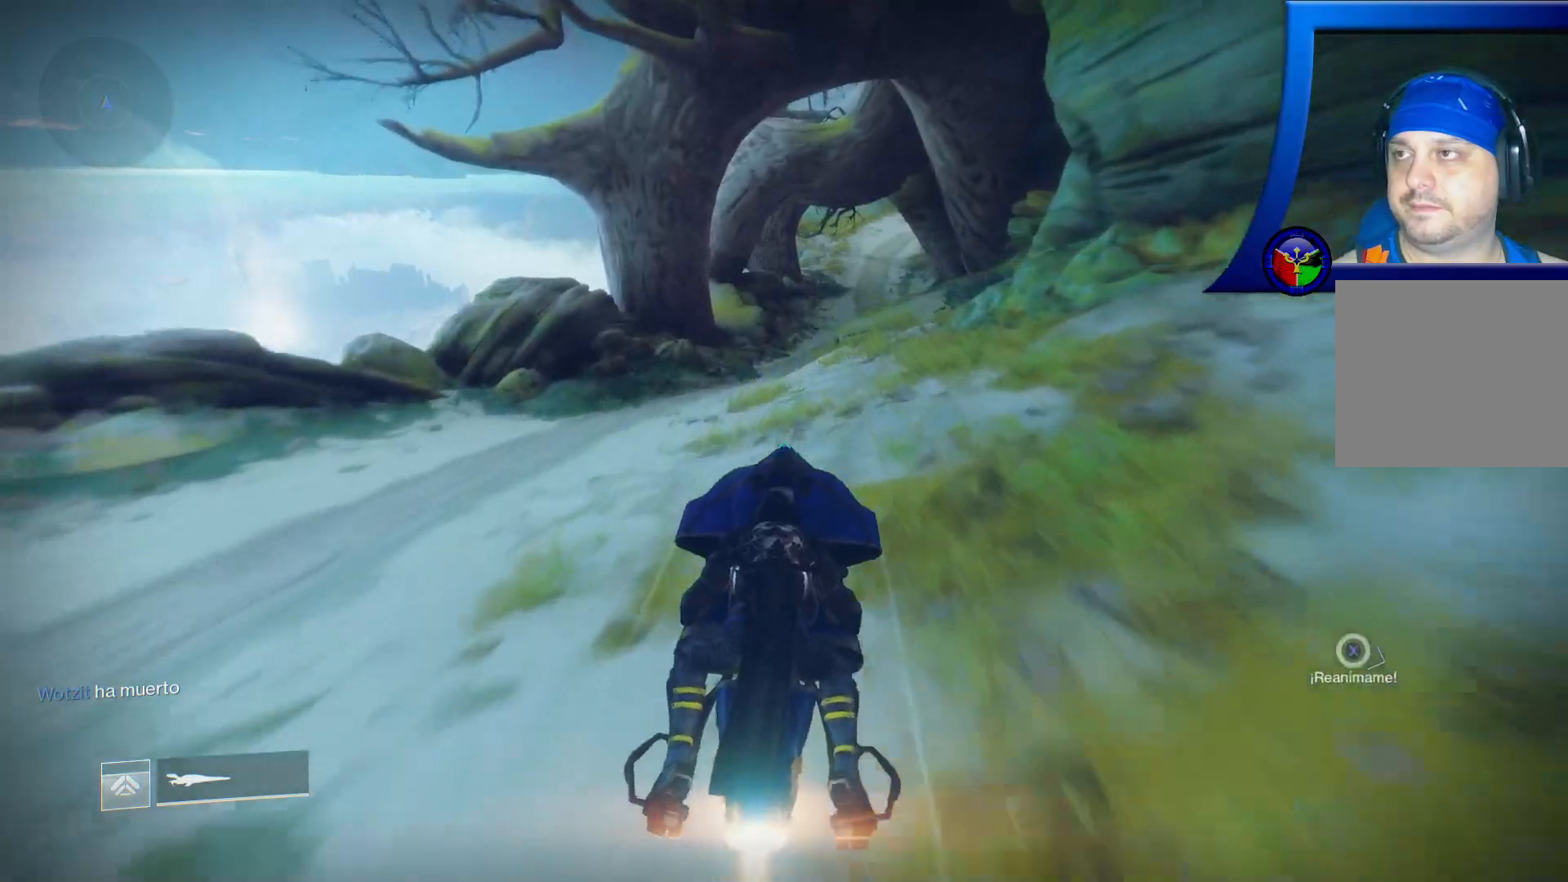
{"buttons": ["L2"], "left_stick": "up", "right_stick": "center", "events": []}
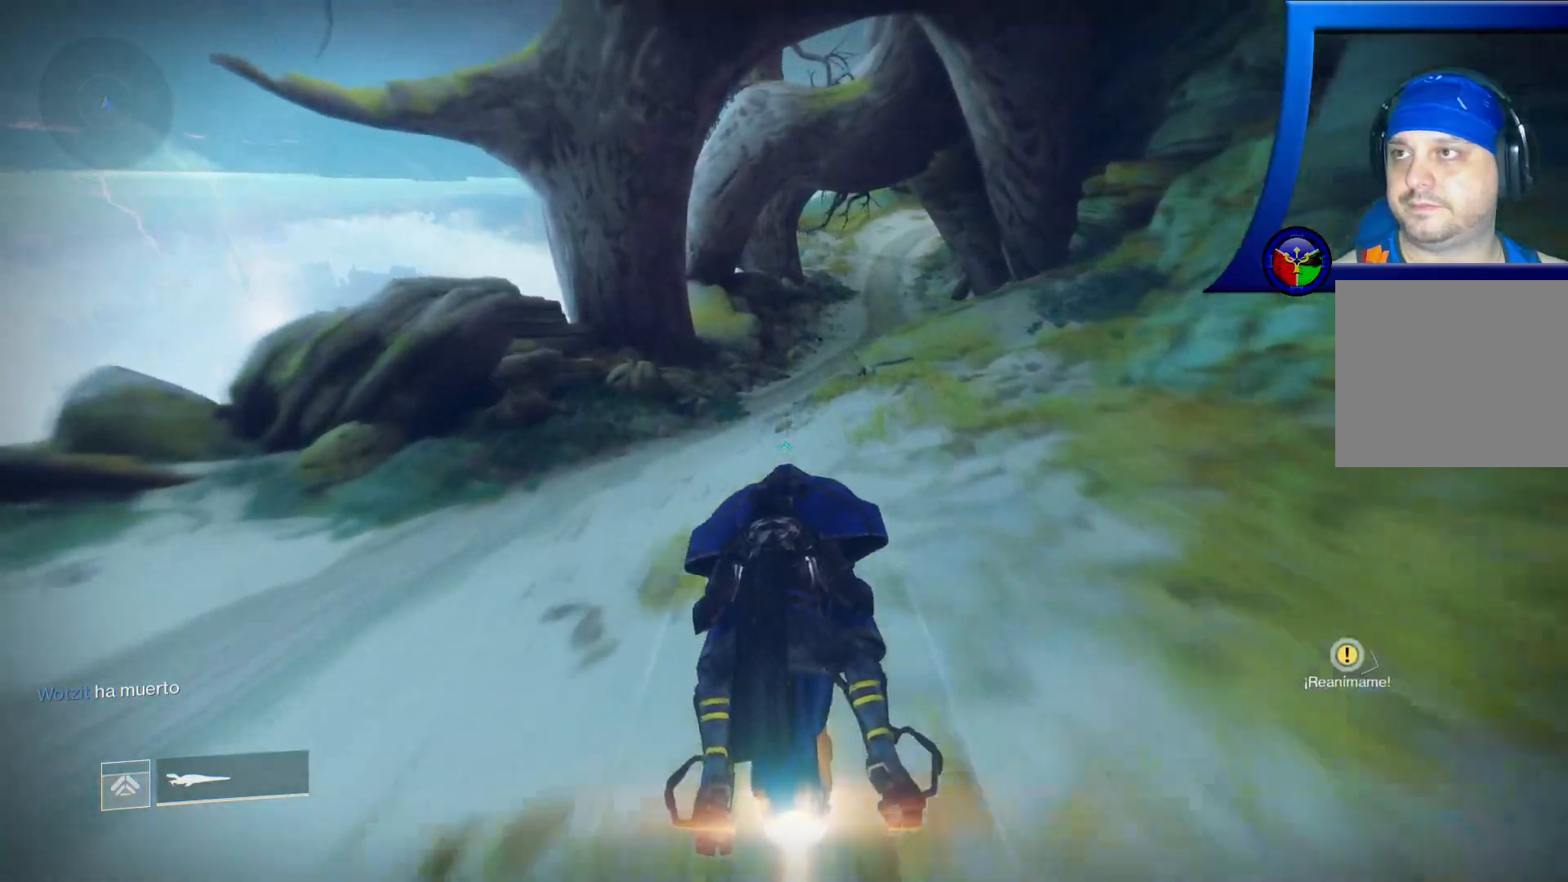
{"buttons": ["L2"], "left_stick": "up", "right_stick": "up-right", "events": [[450, "right_stick", "up-right"]]}
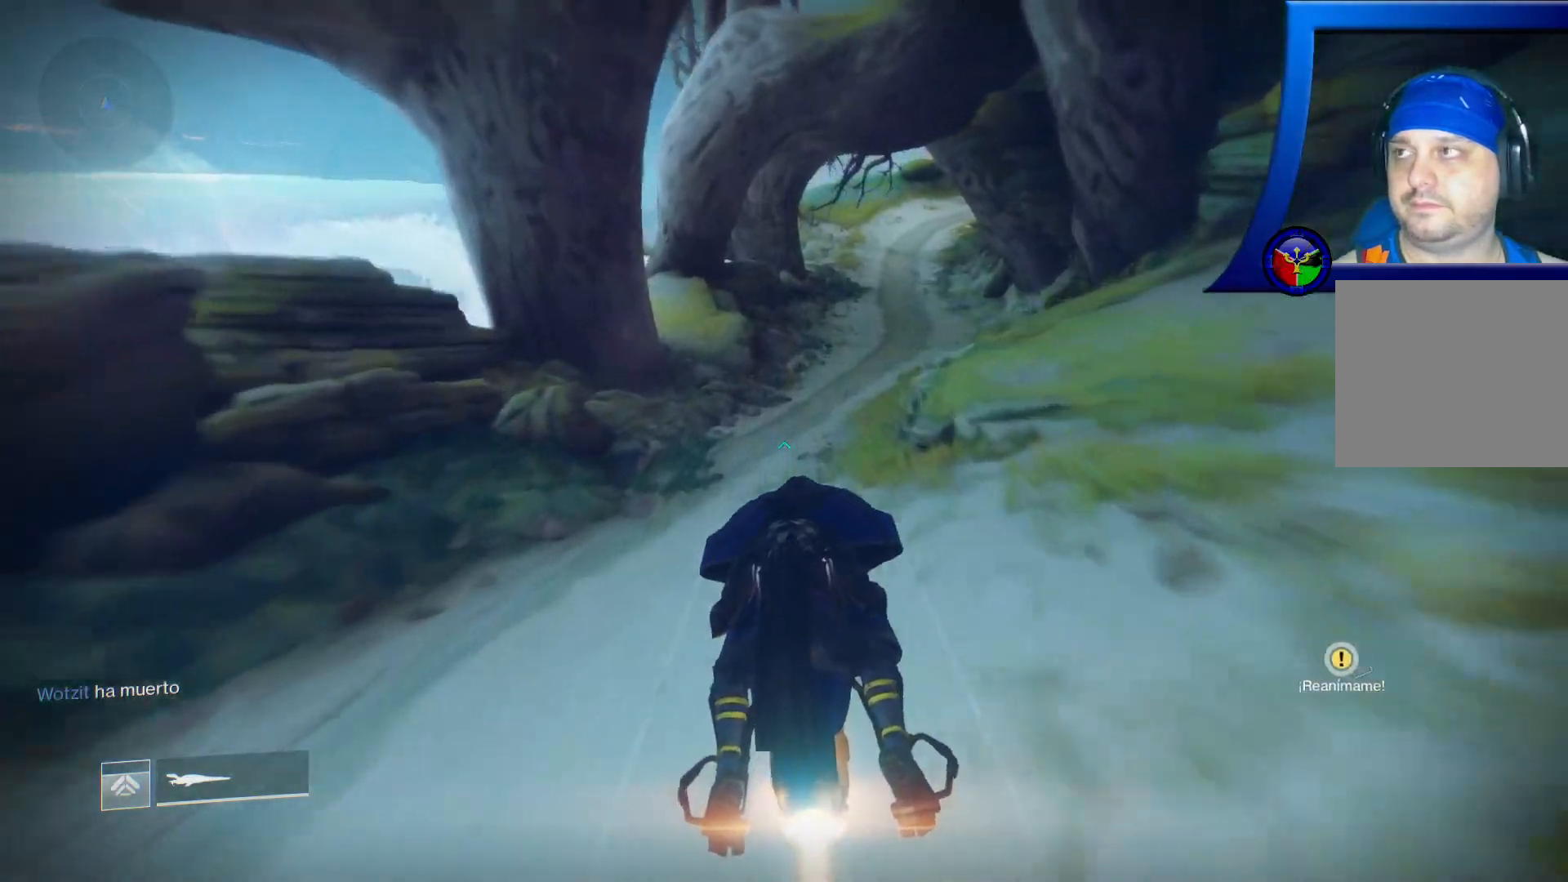
{"buttons": ["L2"], "left_stick": "up", "right_stick": "up-right", "events": []}
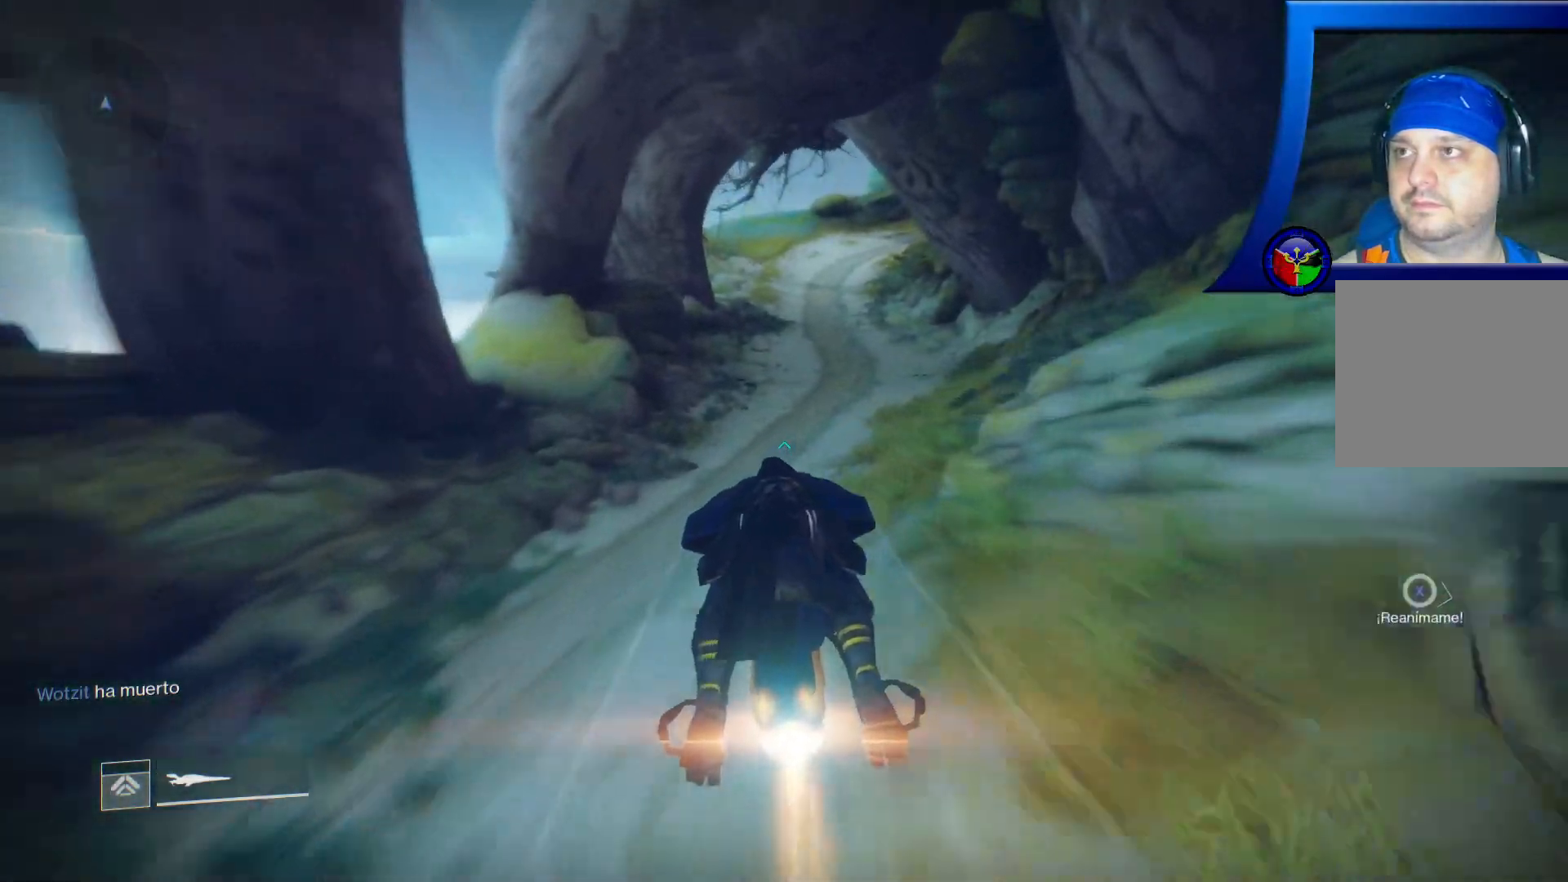
{"buttons": ["L2"], "left_stick": "up", "right_stick": "center", "events": [[200, "right_stick", "center"]]}
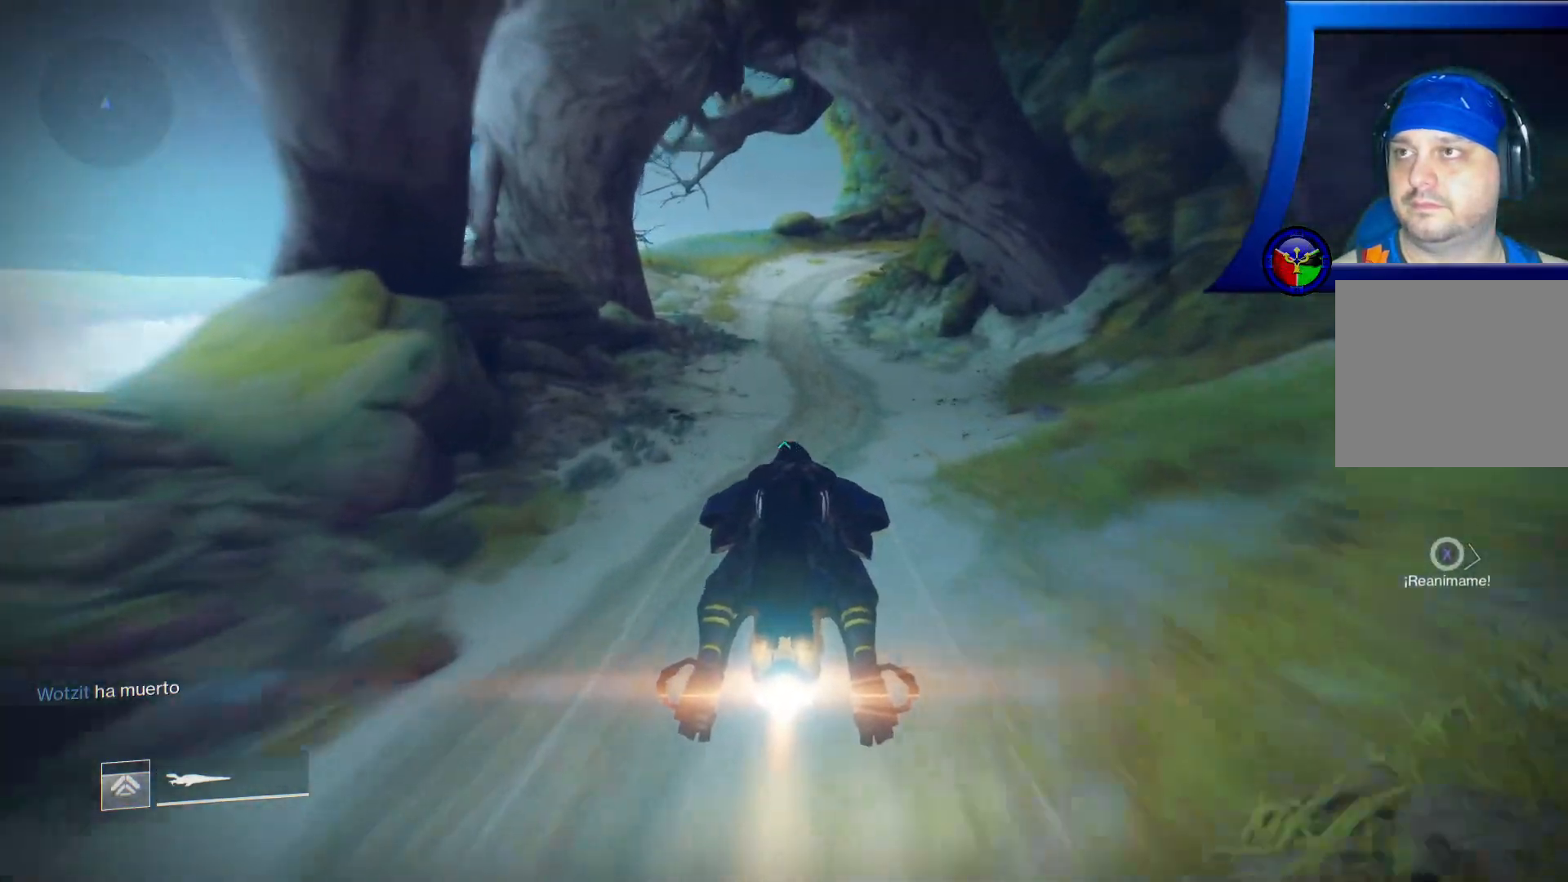
{"buttons": ["L2"], "left_stick": "up", "right_stick": "center", "events": []}
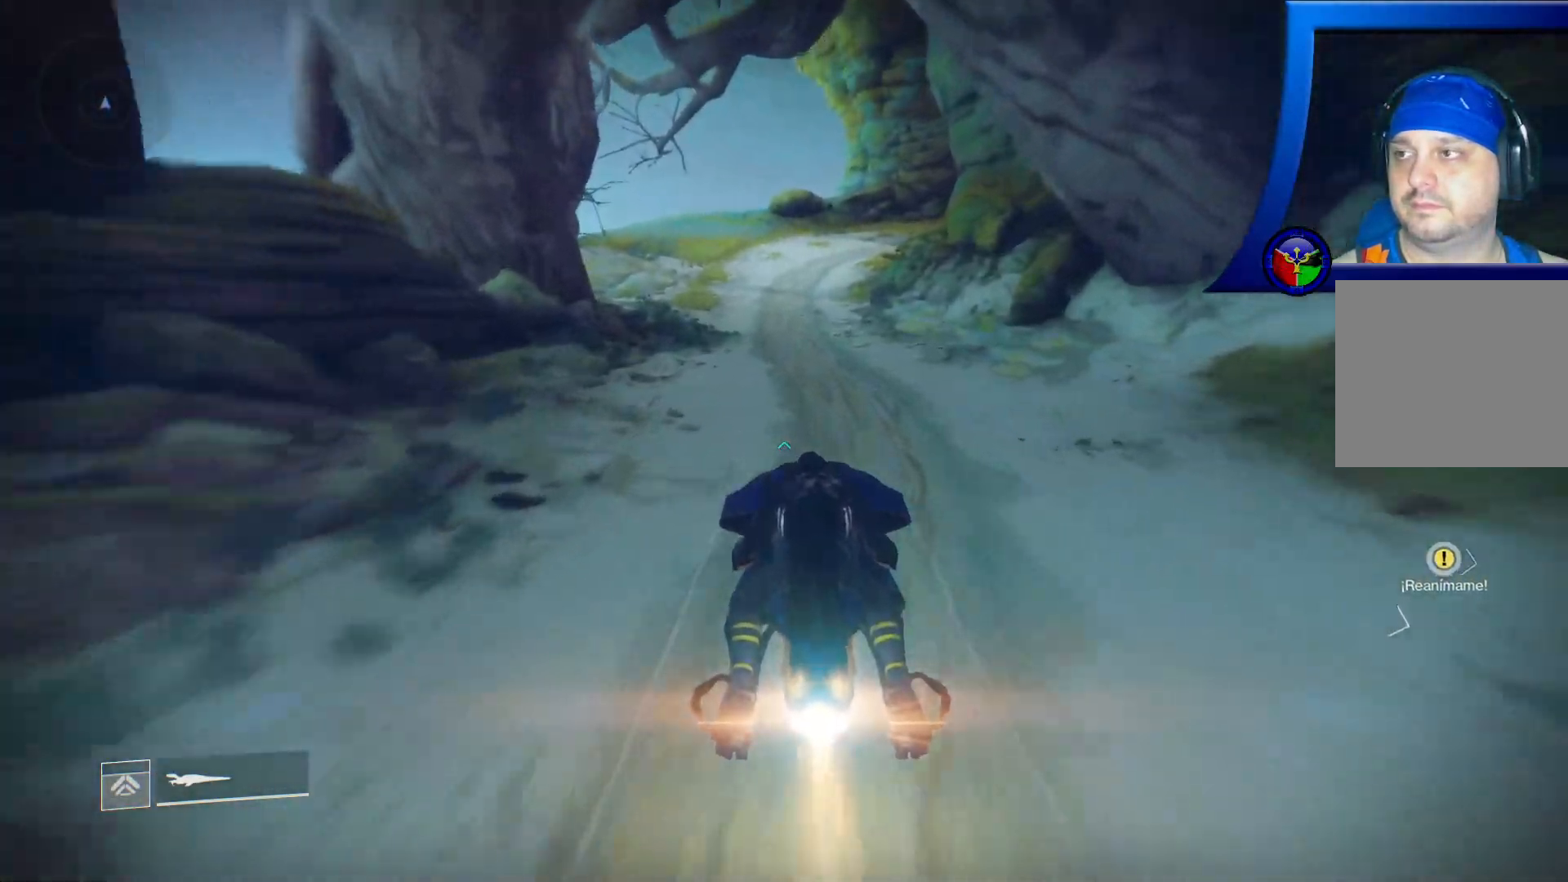
{"buttons": ["L2"], "left_stick": "up", "right_stick": "center", "events": []}
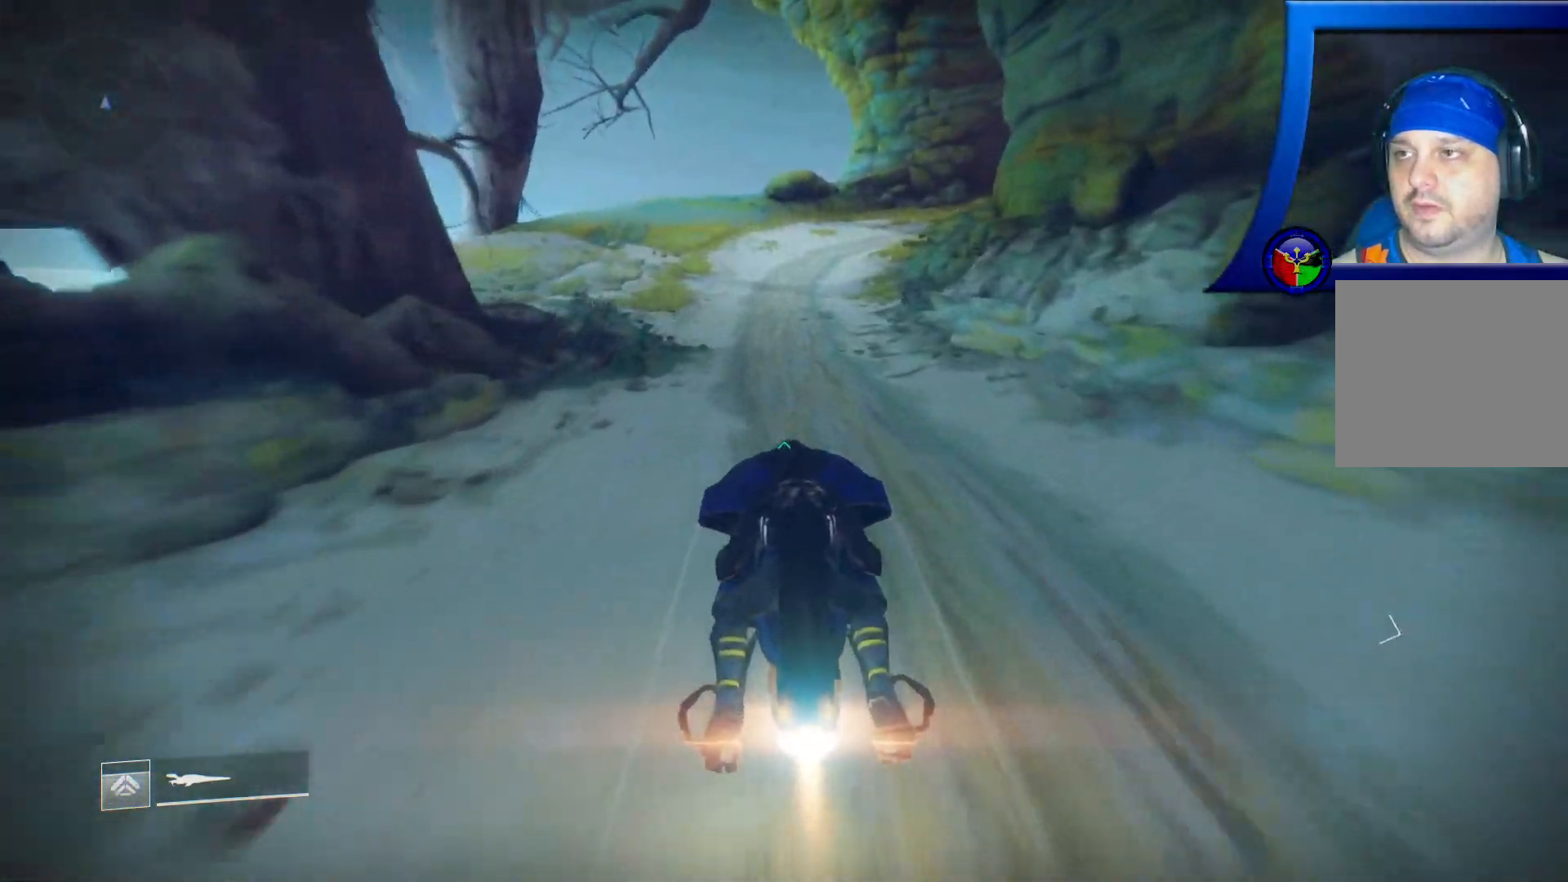
{"buttons": ["L2"], "left_stick": "up", "right_stick": "center", "events": []}
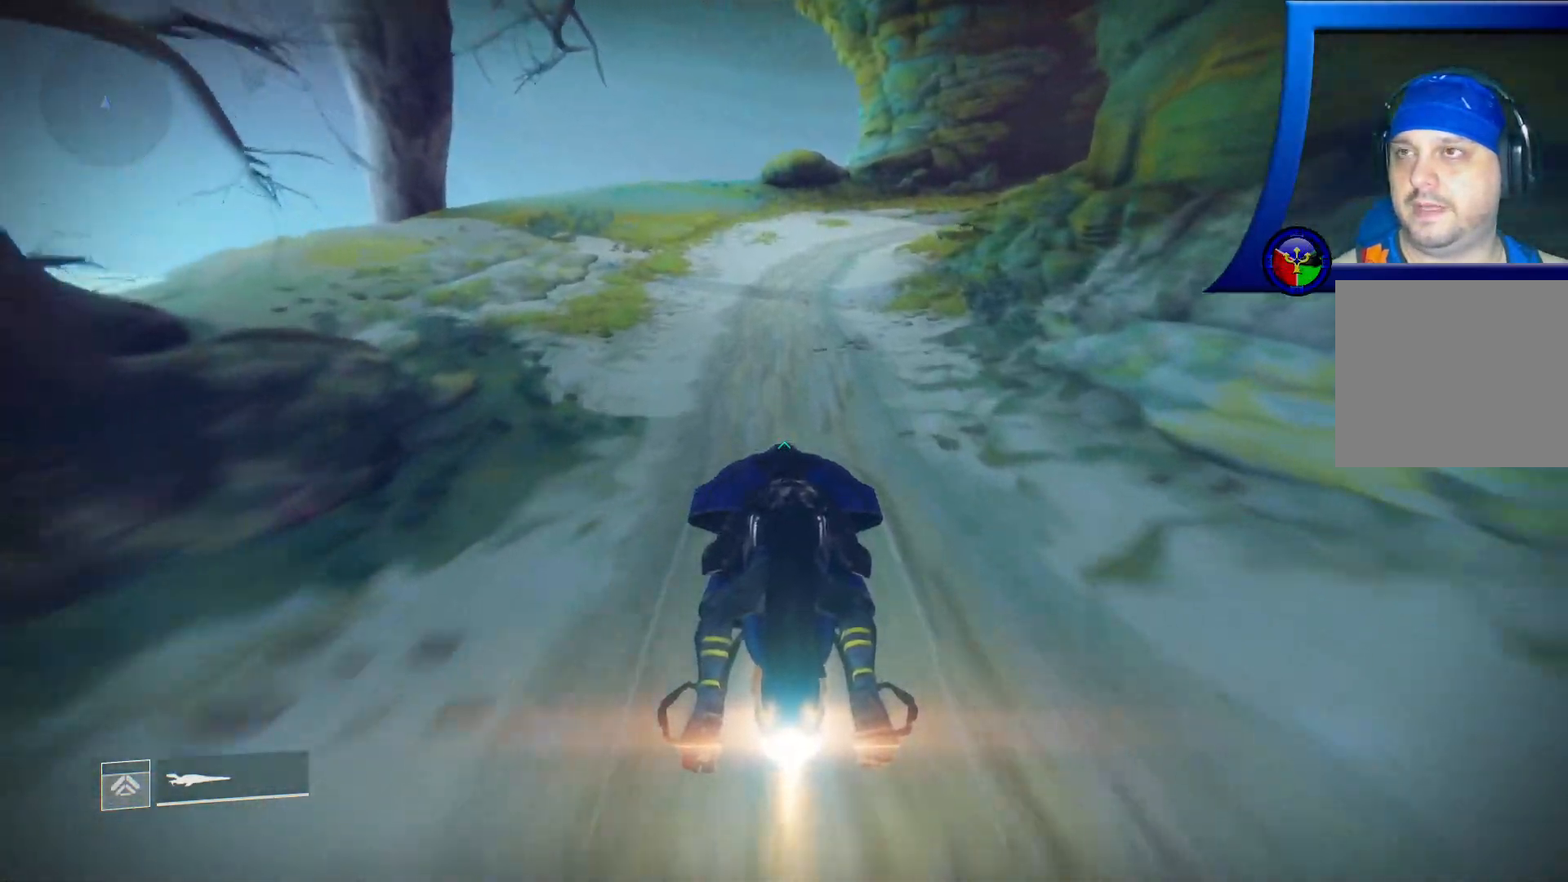
{"buttons": ["L2"], "left_stick": "up", "right_stick": "up-right", "events": [[350, "right_stick", "up-right"]]}
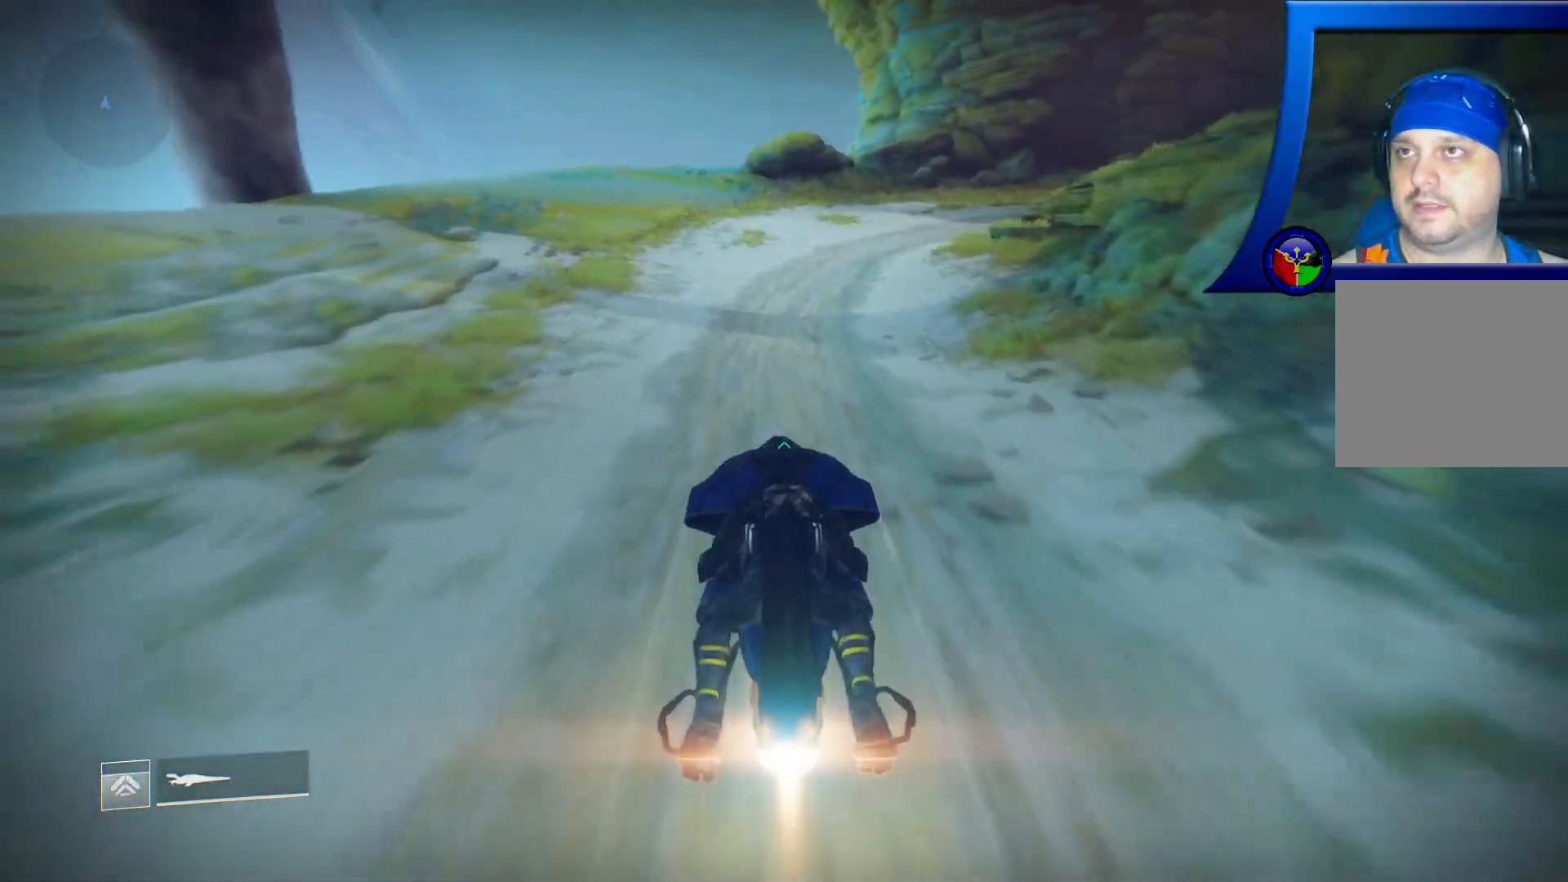
{"buttons": ["L2"], "left_stick": "up", "right_stick": "right", "events": [[433, "right_stick", "right"]]}
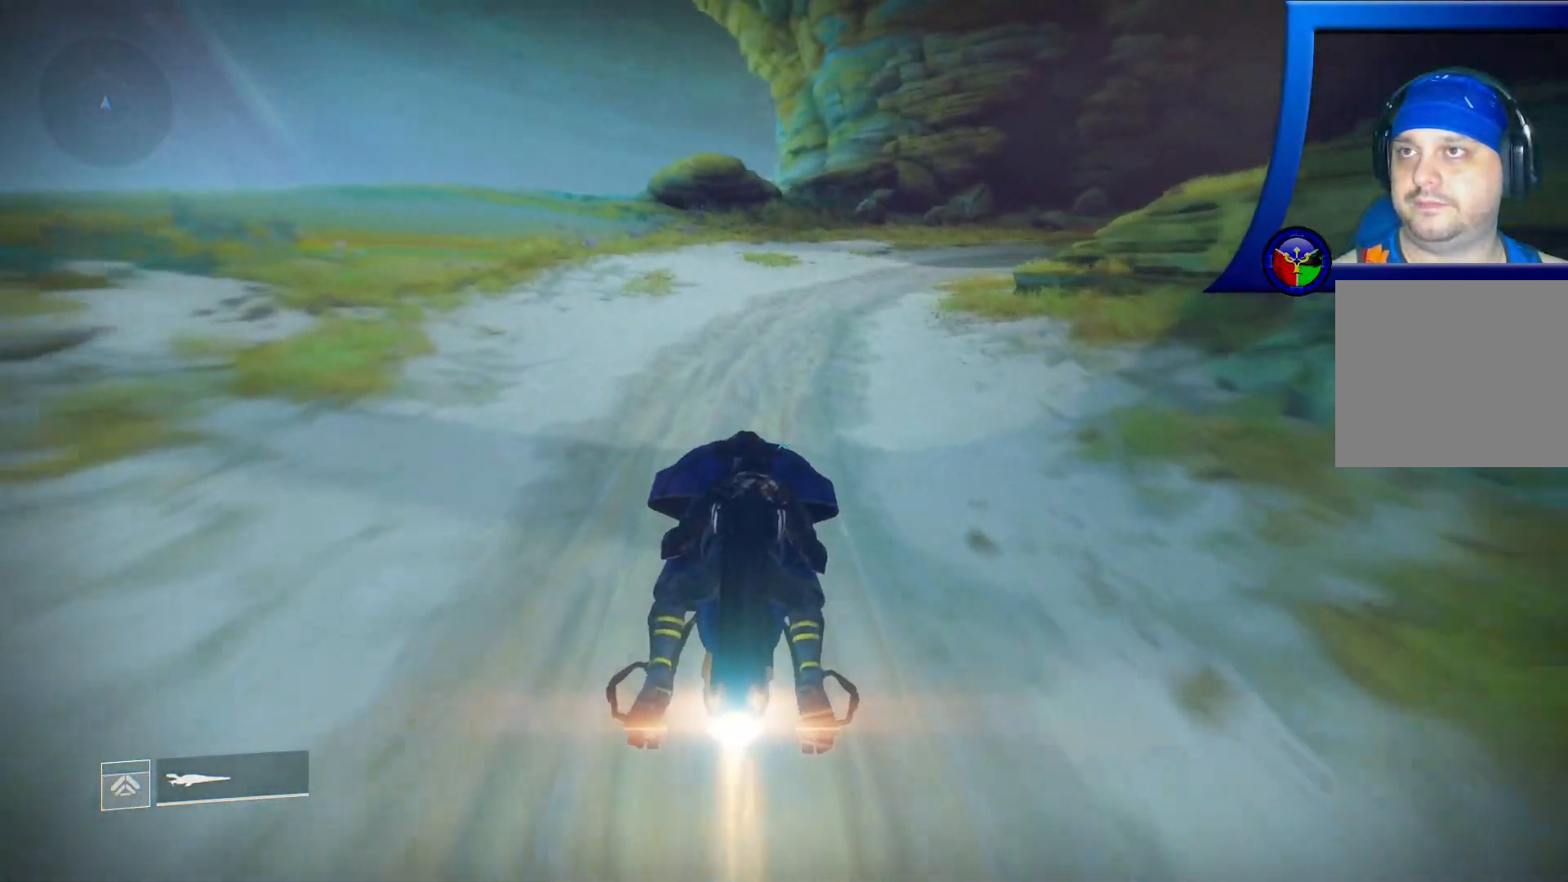
{"buttons": ["L2"], "left_stick": "up", "right_stick": "right", "events": []}
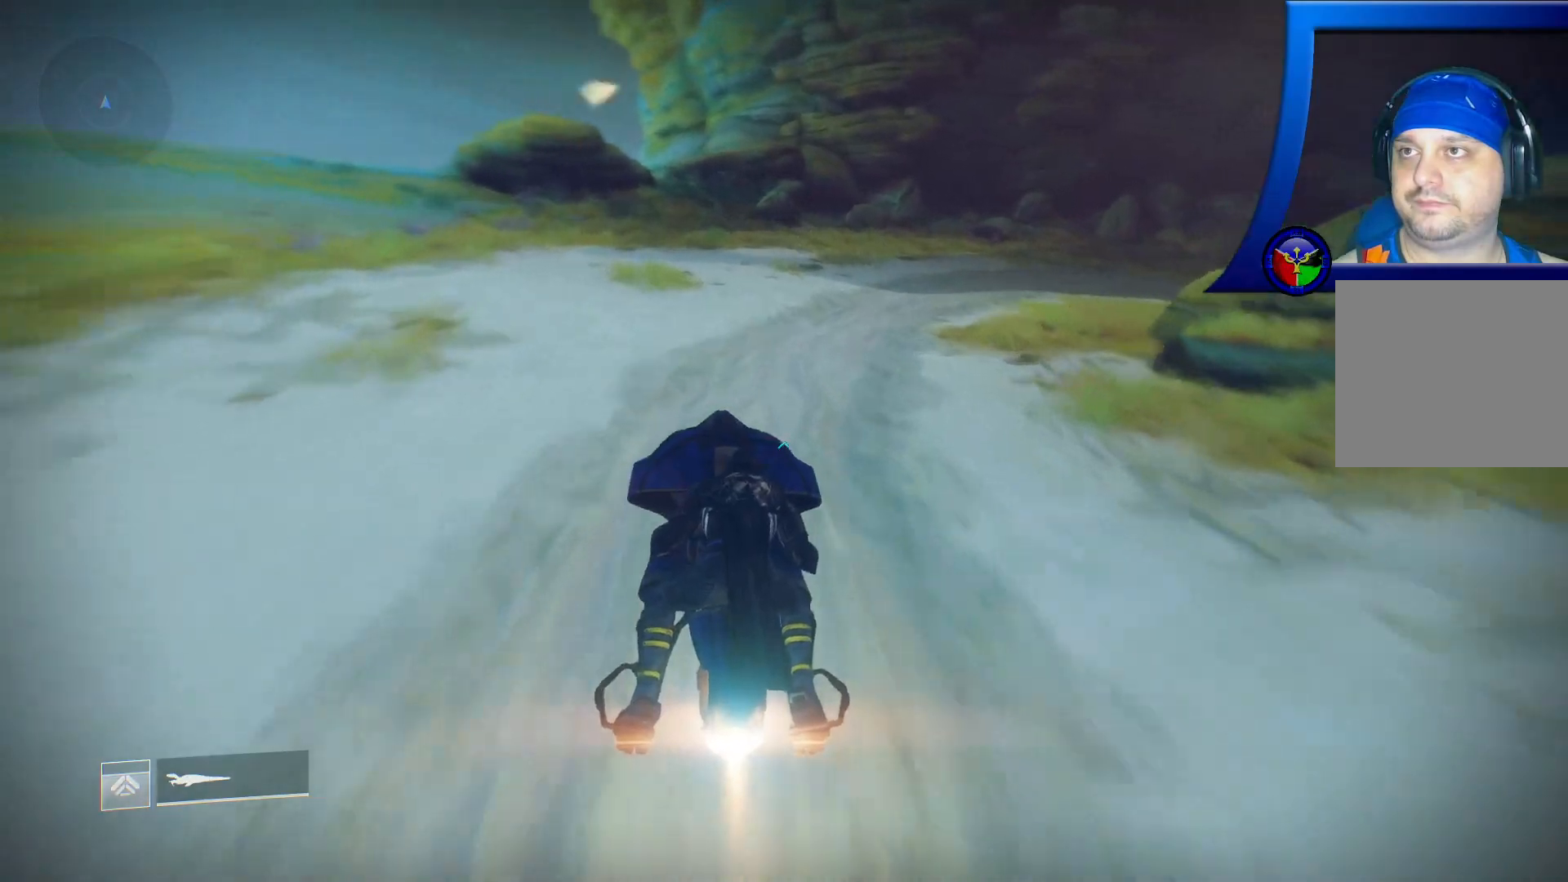
{"buttons": ["L2"], "left_stick": "up-right", "right_stick": "right", "events": [[100, "left_stick", "up-right"]]}
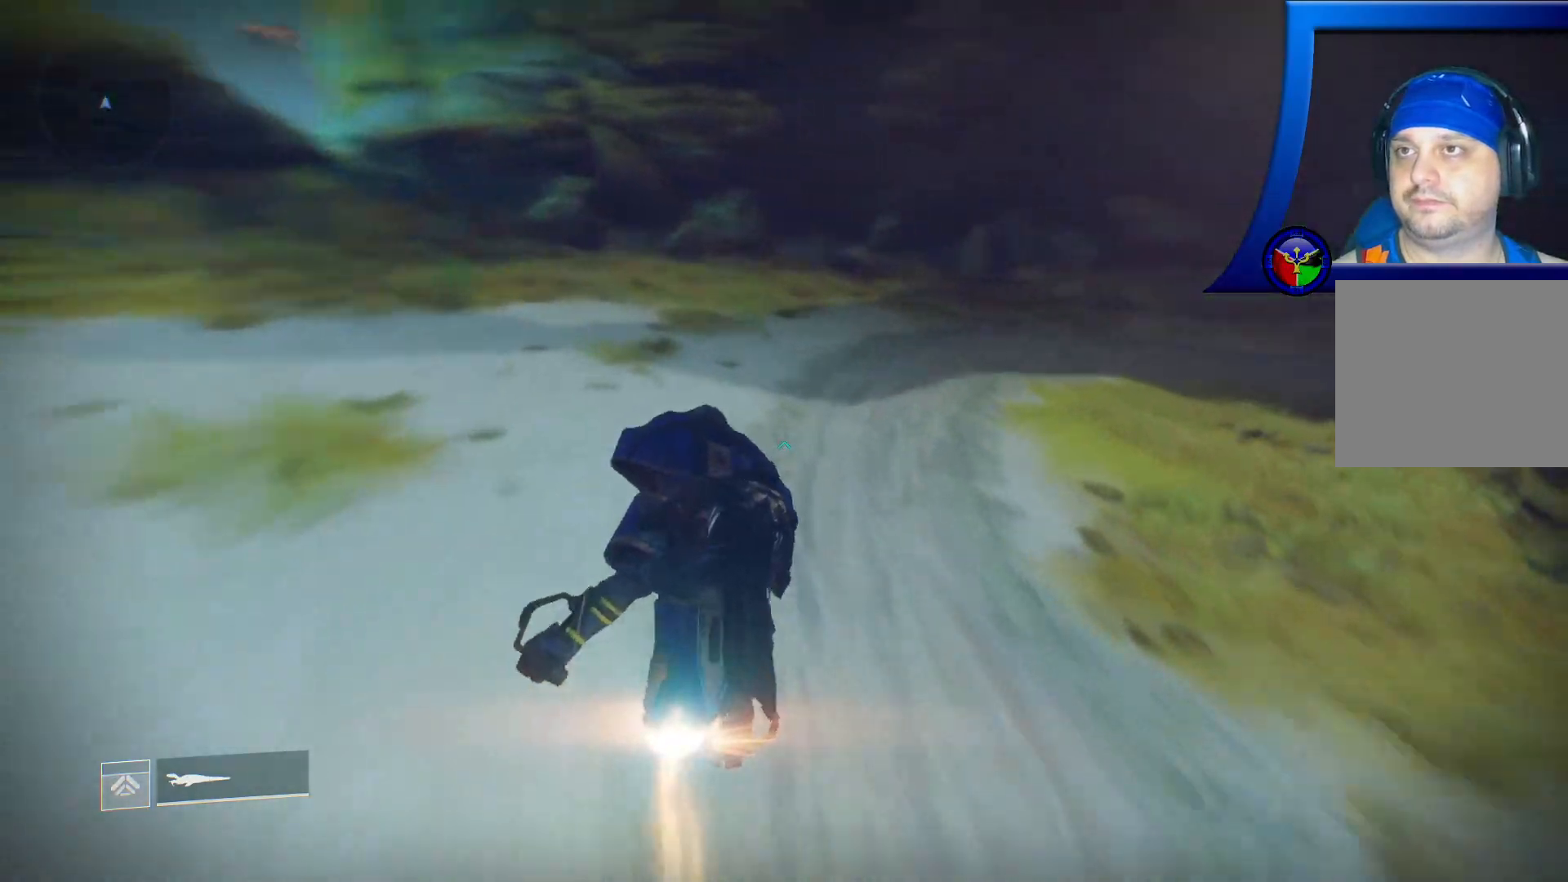
{"buttons": ["L2"], "left_stick": "up", "right_stick": "right", "events": [[433, "left_stick", "up"]]}
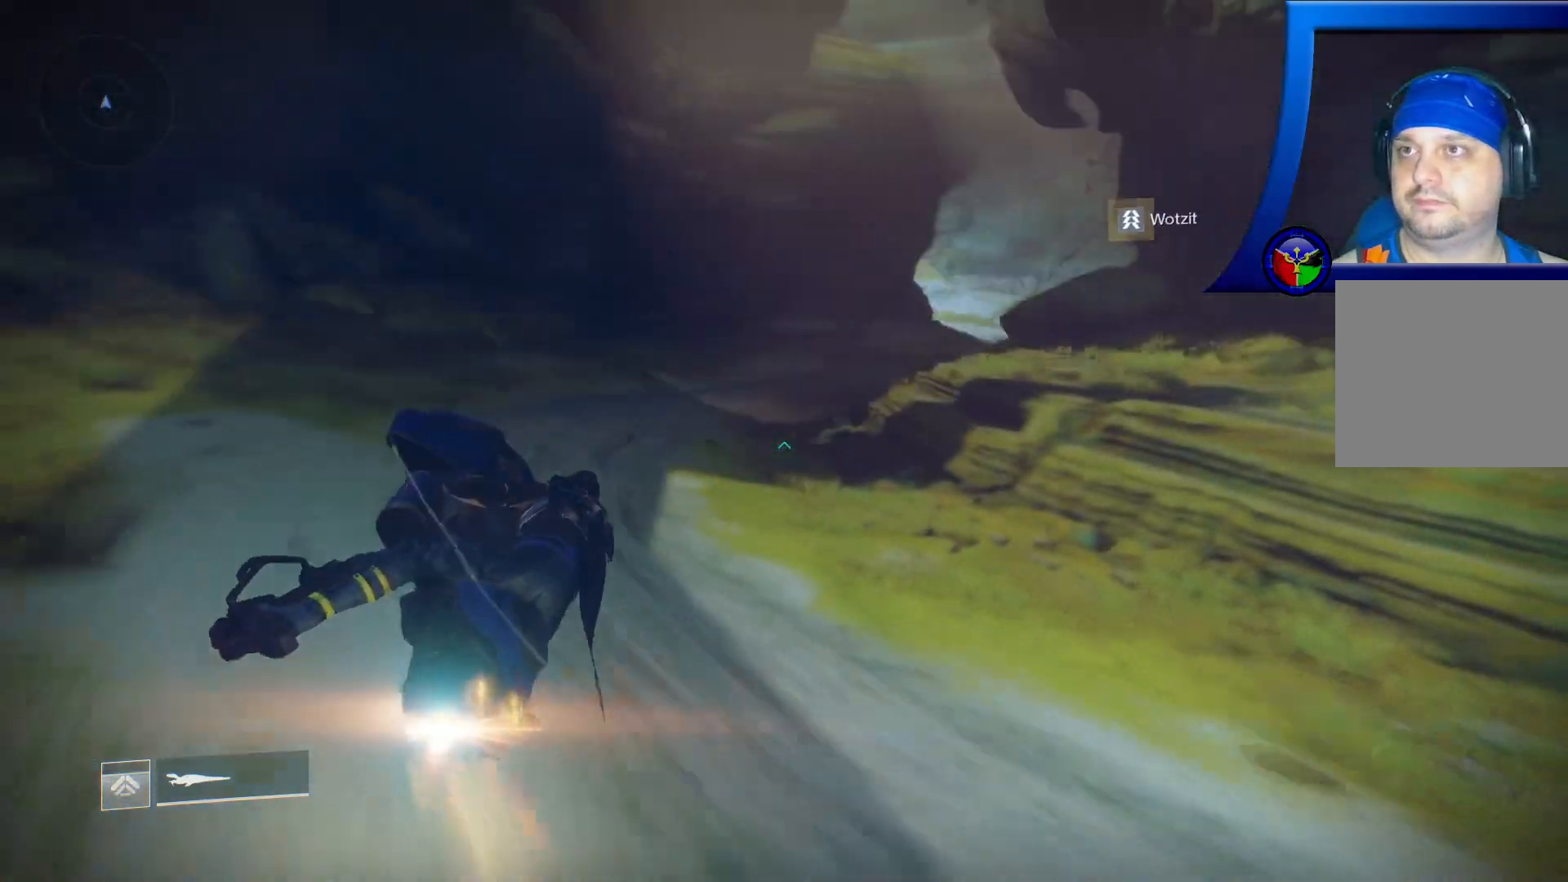
{"buttons": ["L2"], "left_stick": "up", "right_stick": "right", "events": []}
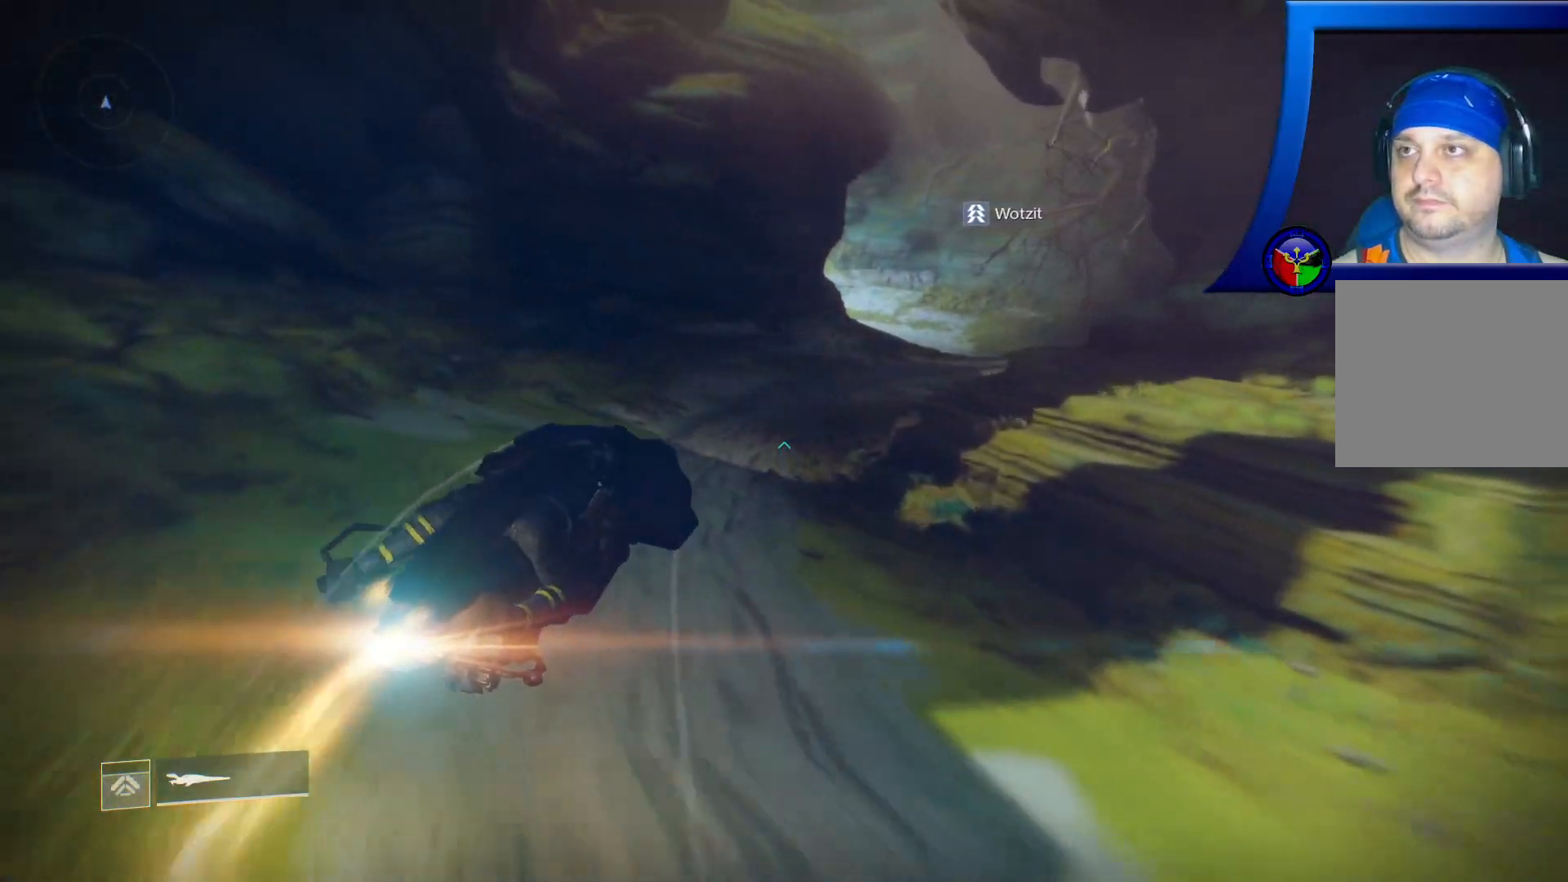
{"buttons": ["L2"], "left_stick": "up", "right_stick": "right", "events": []}
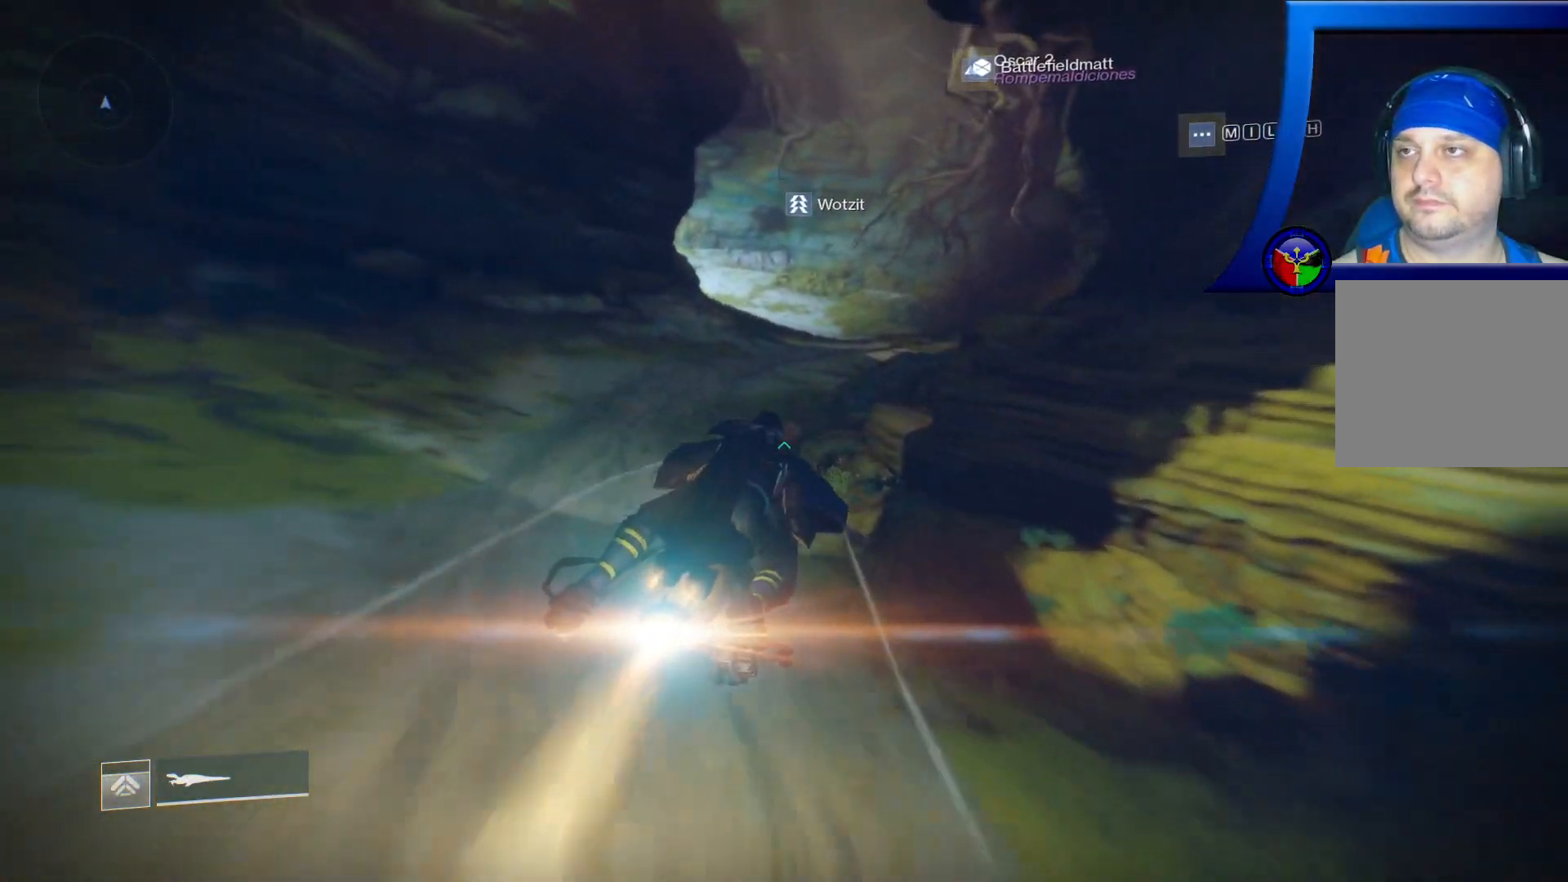
{"buttons": ["L2"], "left_stick": "up", "right_stick": "right", "events": []}
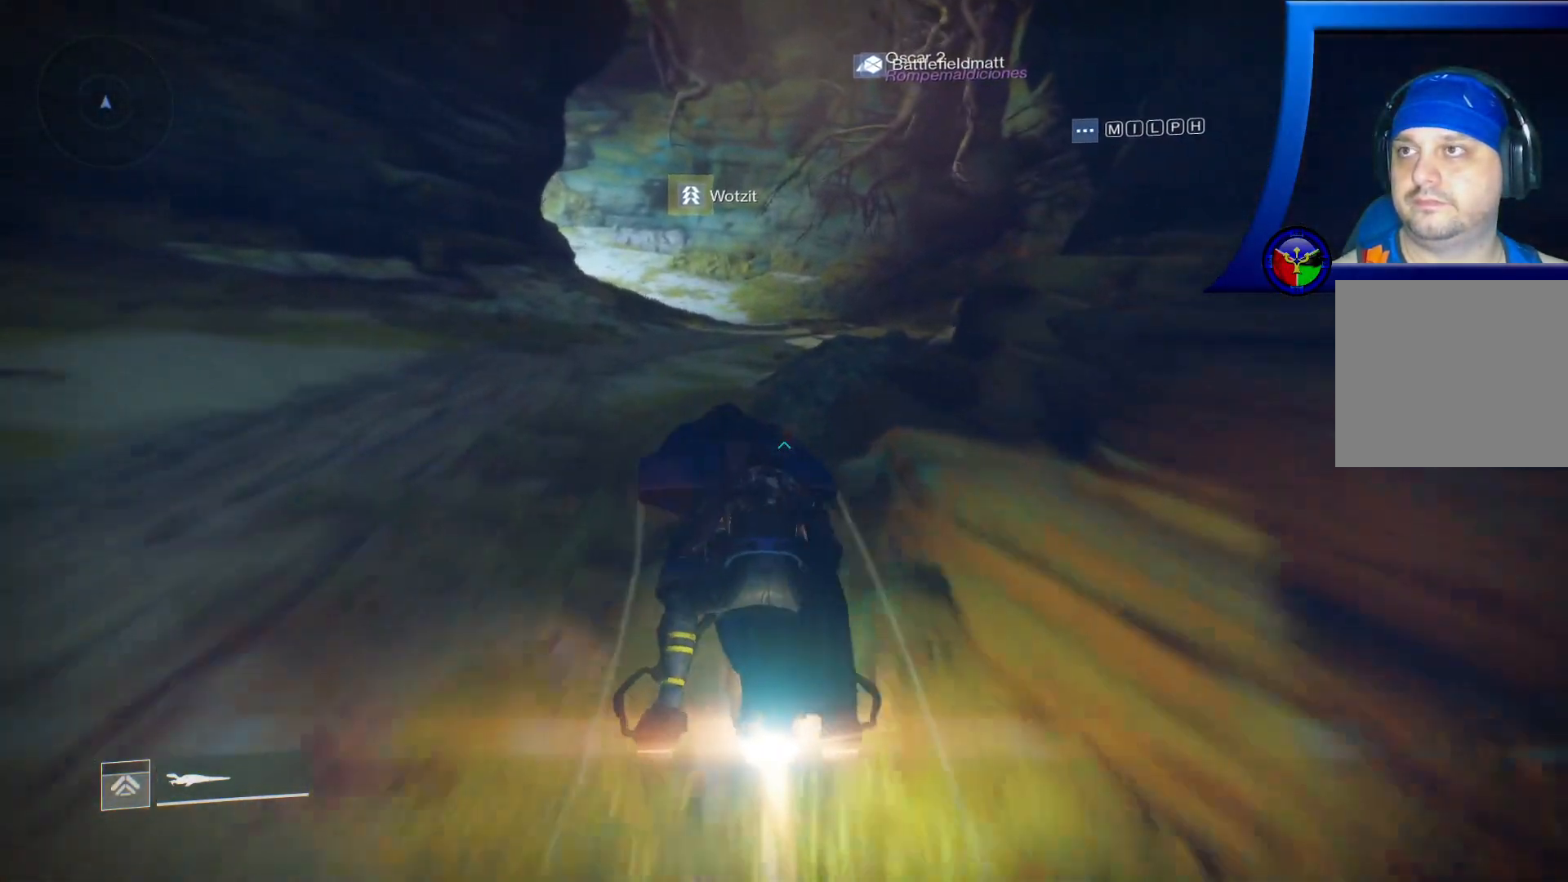
{"buttons": ["L2"], "left_stick": "up", "right_stick": "center", "events": [[100, "right_stick", "center"]]}
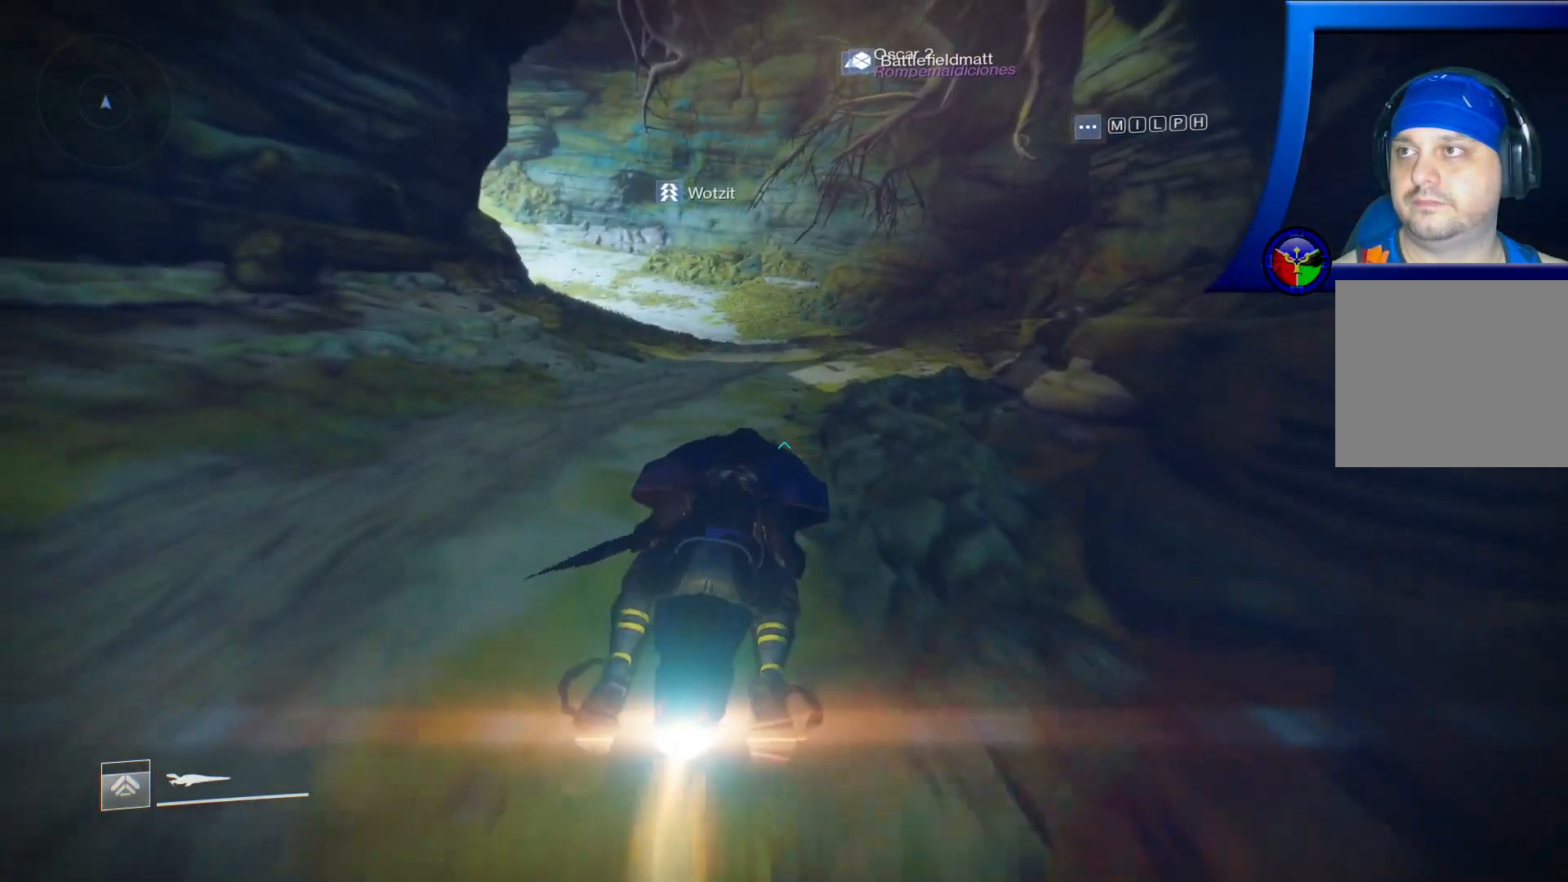
{"buttons": ["L2"], "left_stick": "up", "right_stick": "center", "events": []}
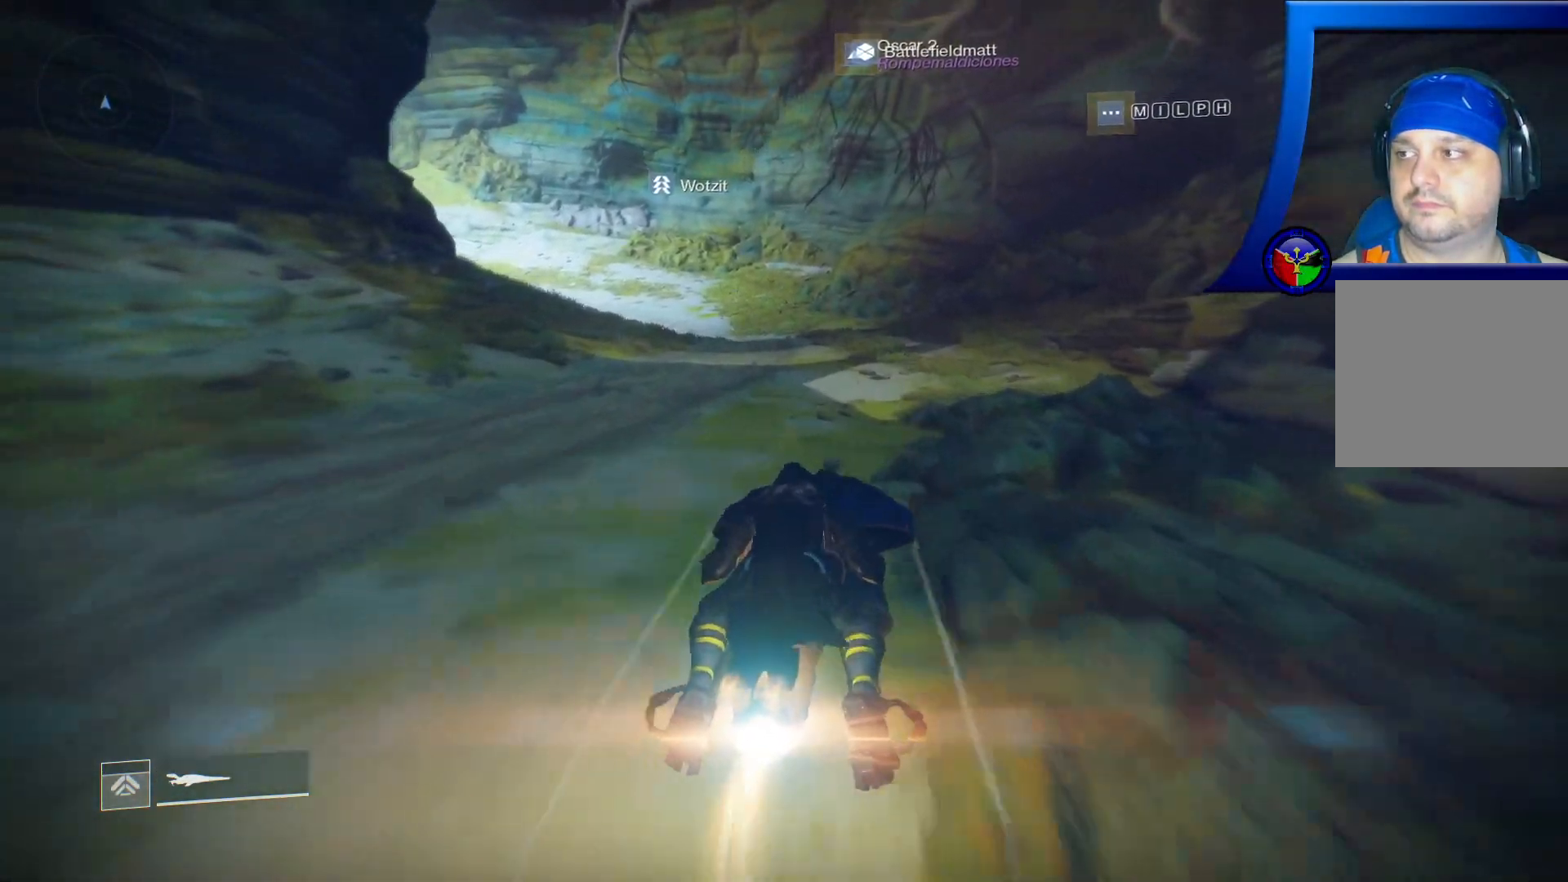
{"buttons": ["L2"], "left_stick": "up", "right_stick": "left", "events": [[17, "right_stick", "left"]]}
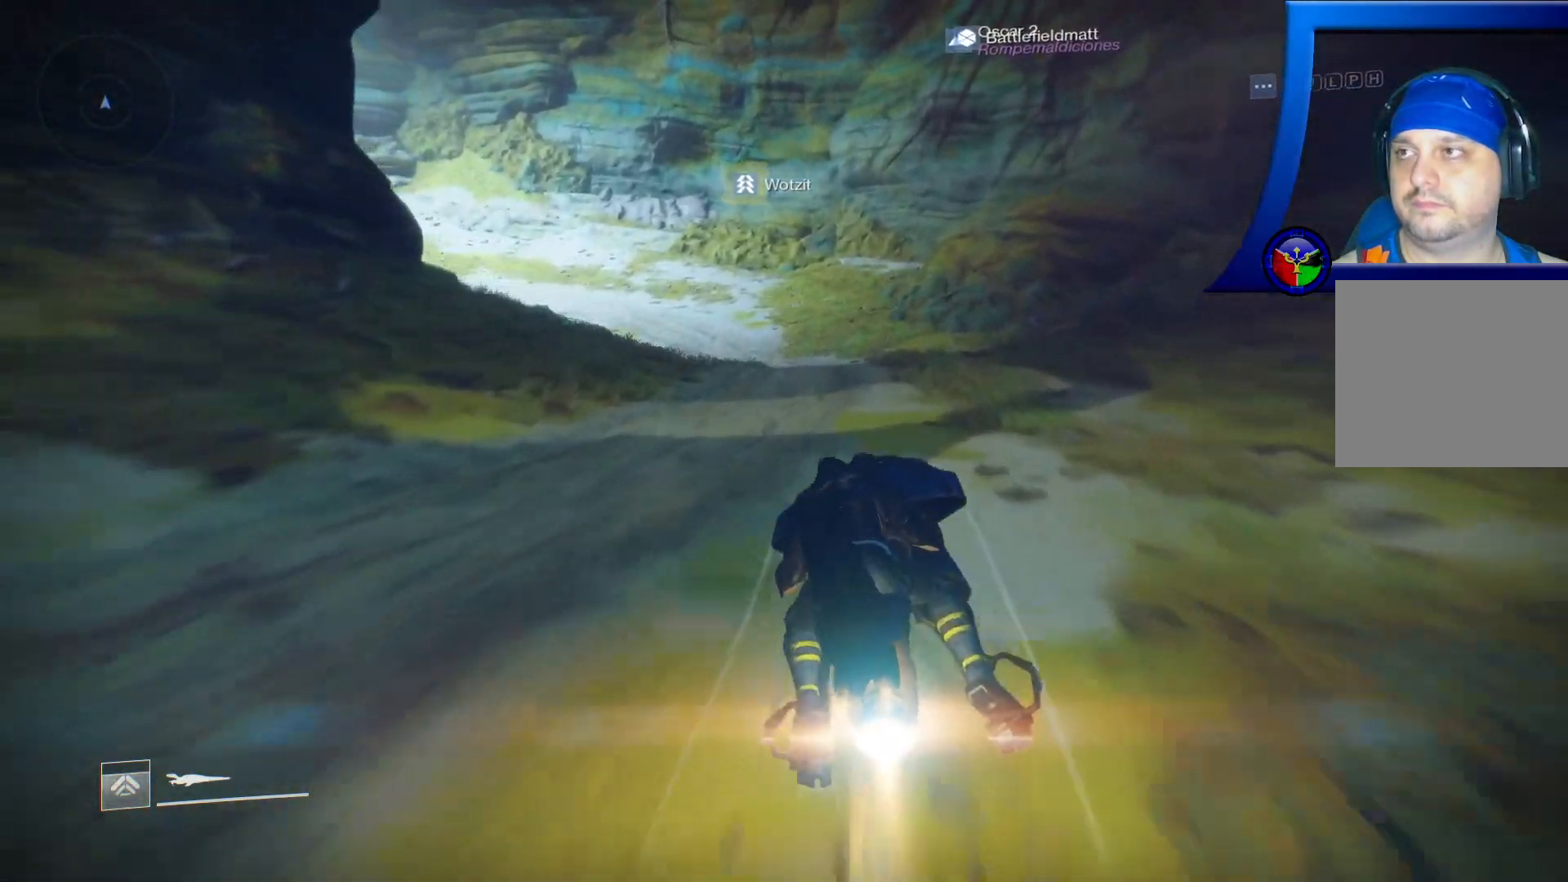
{"buttons": ["L2"], "left_stick": "up", "right_stick": "left", "events": []}
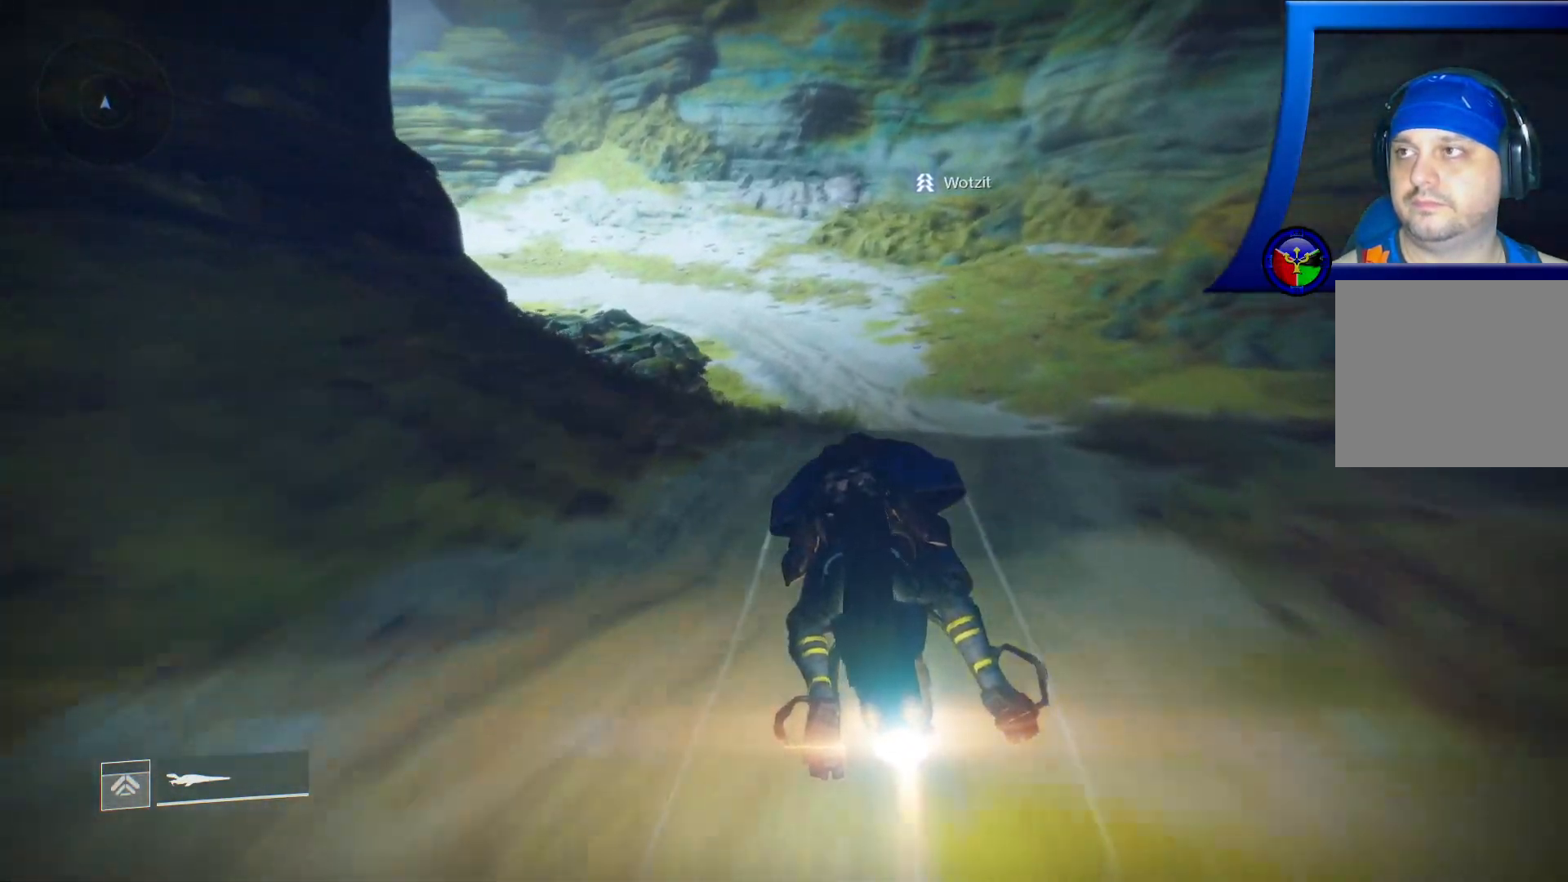
{"buttons": ["L2"], "left_stick": "up", "right_stick": "left", "events": [[233, "L1", "down"], [300, "L1", "up"]]}